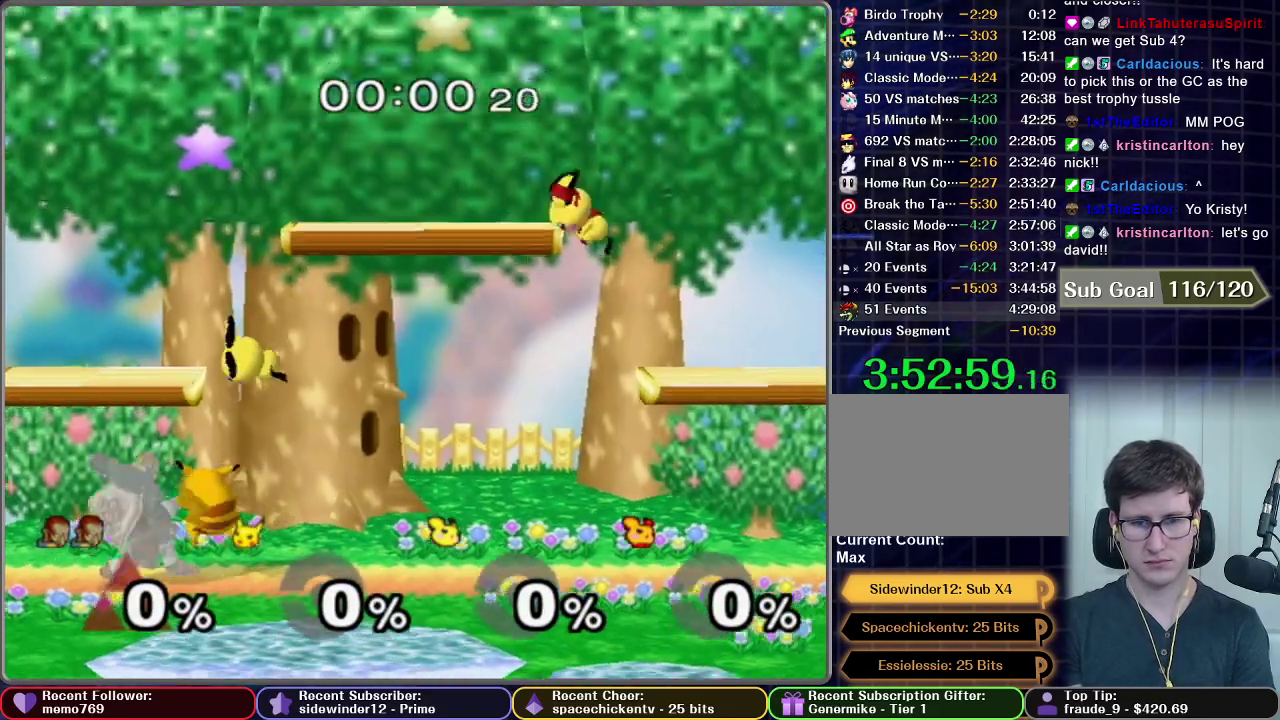
Gameplay with a controller (Nintendo layout); each line is a JSON object with the inputs held at the frame after it. "events" lists button and stick changes between this image and that frame as [ms after this image, input, new state], when the widget could be followed in between. This overlay highlights the sticks when they move; stick clicks (L3 R3) are not distinguishable. Not read: L3 R3.
{"buttons": [], "left_stick": "center", "right_stick": "center", "events": [[183, "left_stick", "center"]]}
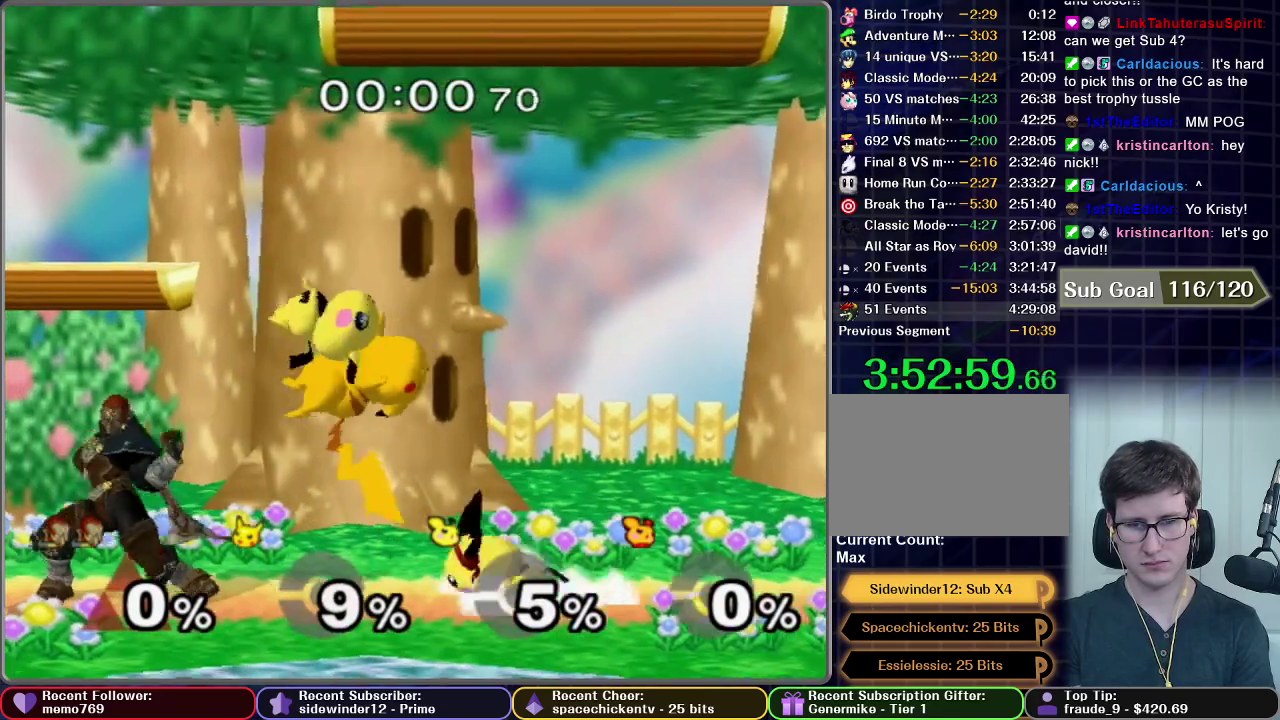
{"buttons": [], "left_stick": "center", "right_stick": "center", "events": [[250, "left_stick", "down"], [284, "A", "down"], [350, "A", "up"], [450, "left_stick", "center"]]}
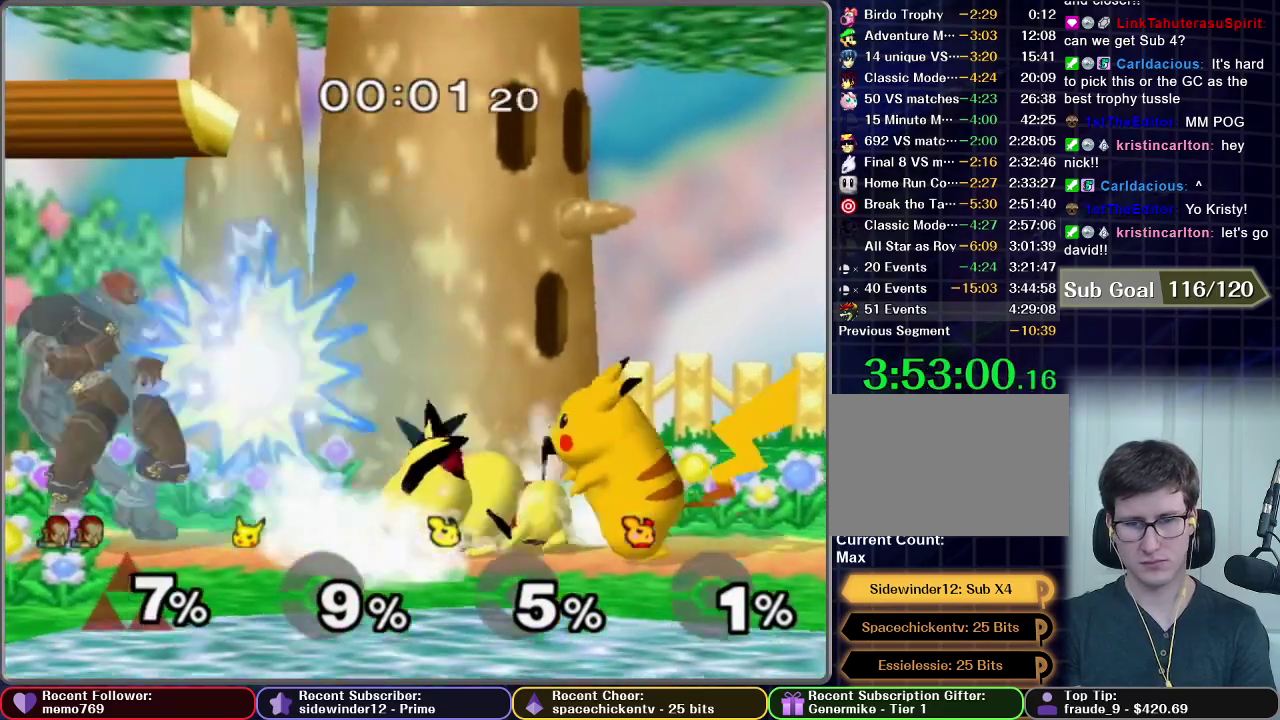
{"buttons": [], "left_stick": "down", "right_stick": "center", "events": [[350, "left_stick", "down"]]}
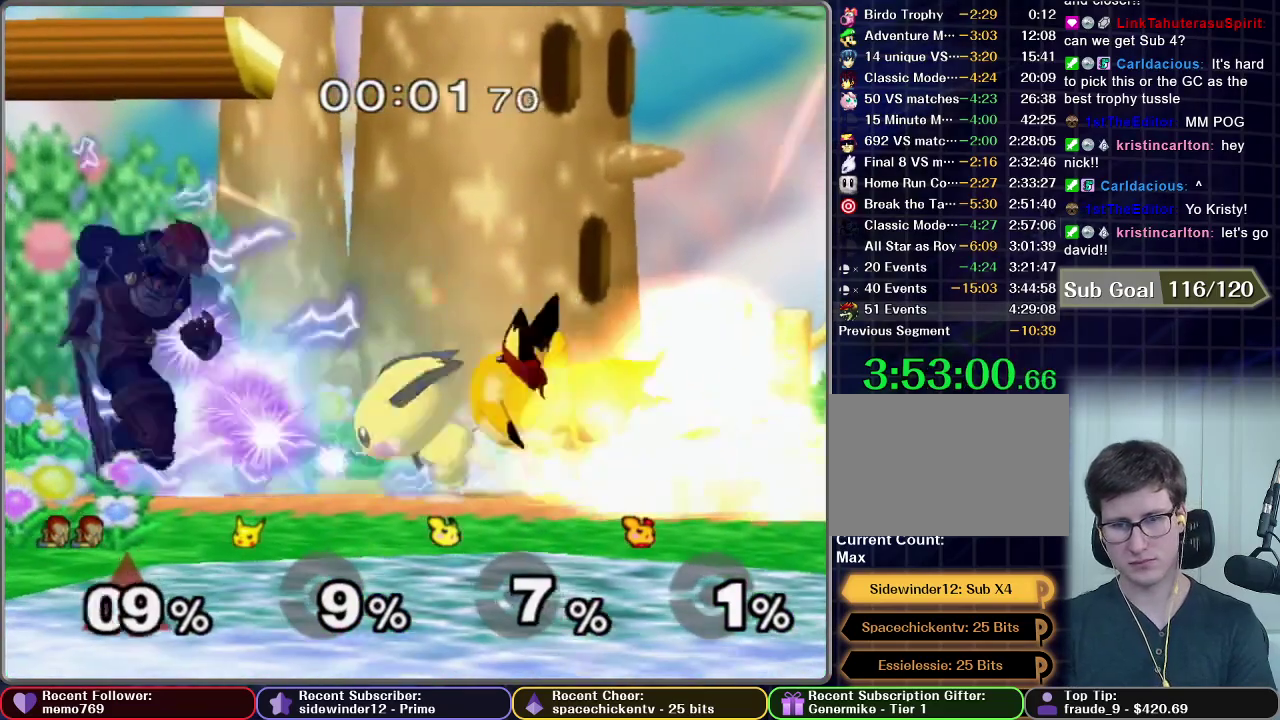
{"buttons": [], "left_stick": "center", "right_stick": "center", "events": [[150, "left_stick", "center"], [284, "START", "down"], [334, "START", "up"], [334, "Z", "down"], [467, "Z", "up"]]}
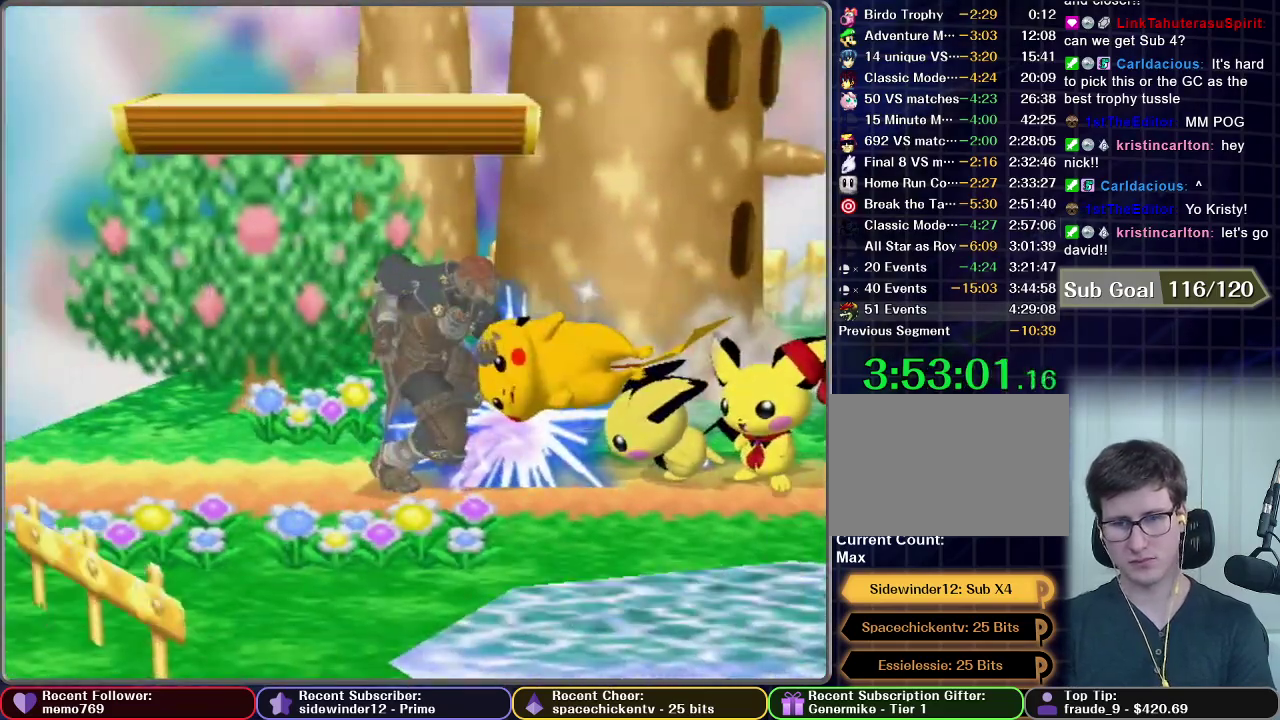
{"buttons": ["L1"], "left_stick": "center", "right_stick": "center", "events": [[16, "Z", "down"], [83, "Z", "up"], [300, "L1", "down"]]}
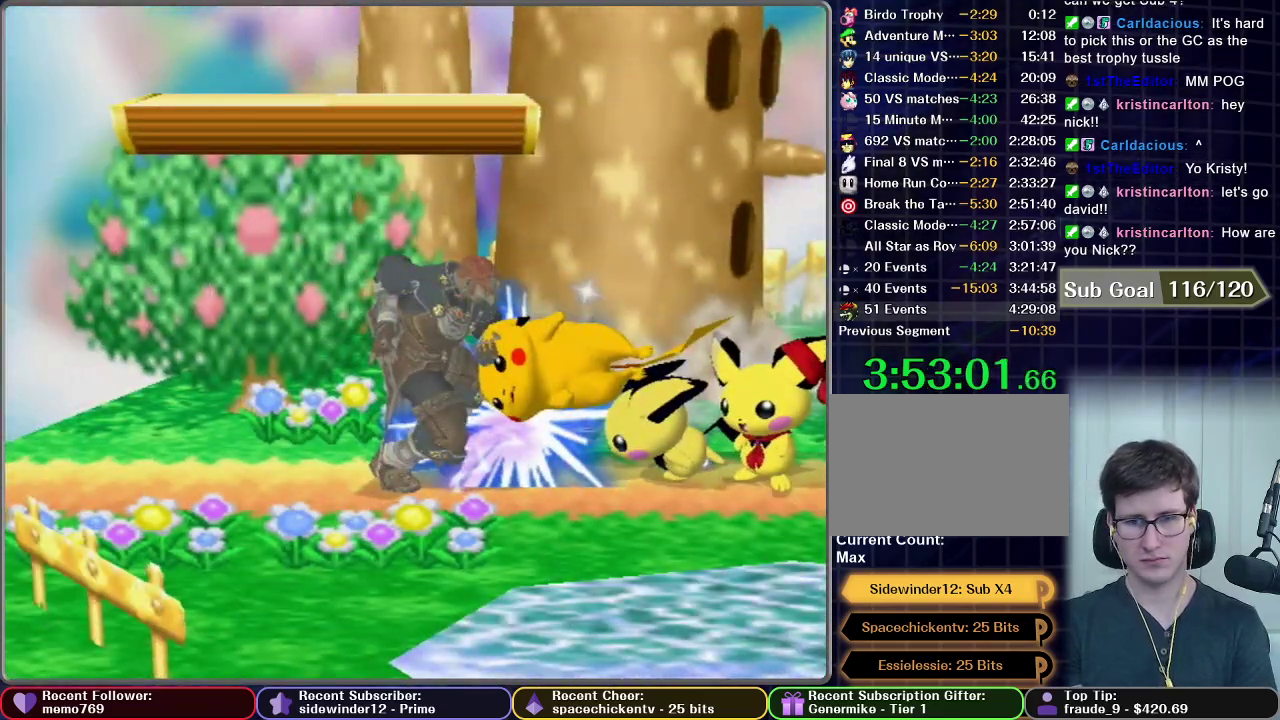
{"buttons": ["L1"], "left_stick": "center", "right_stick": "center", "events": []}
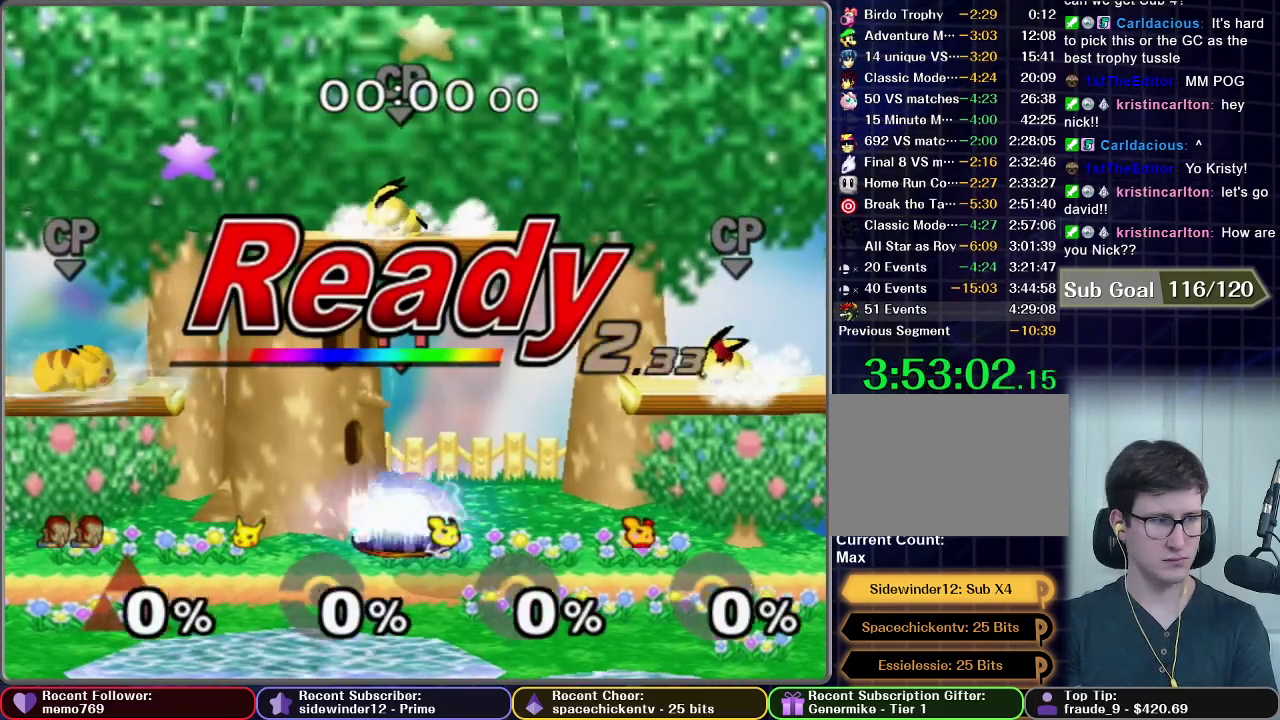
{"buttons": ["L1"], "left_stick": "center", "right_stick": "center", "events": []}
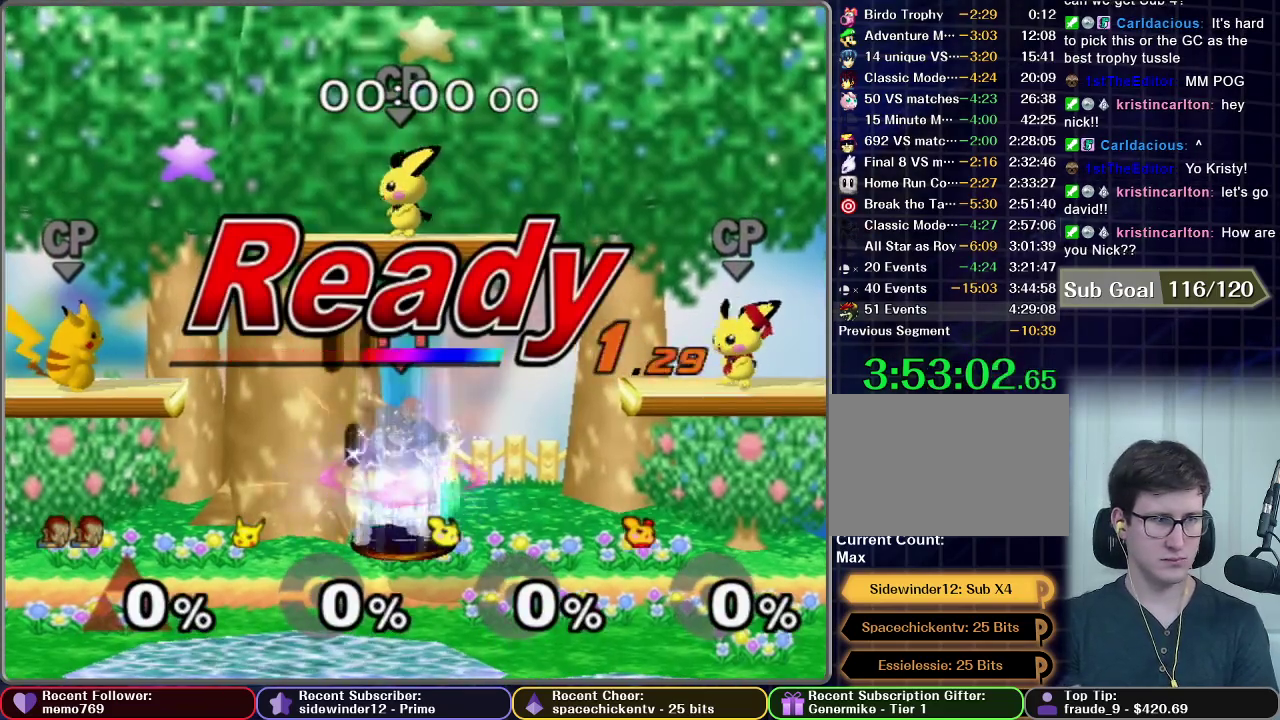
{"buttons": ["L1"], "left_stick": "center", "right_stick": "center", "events": []}
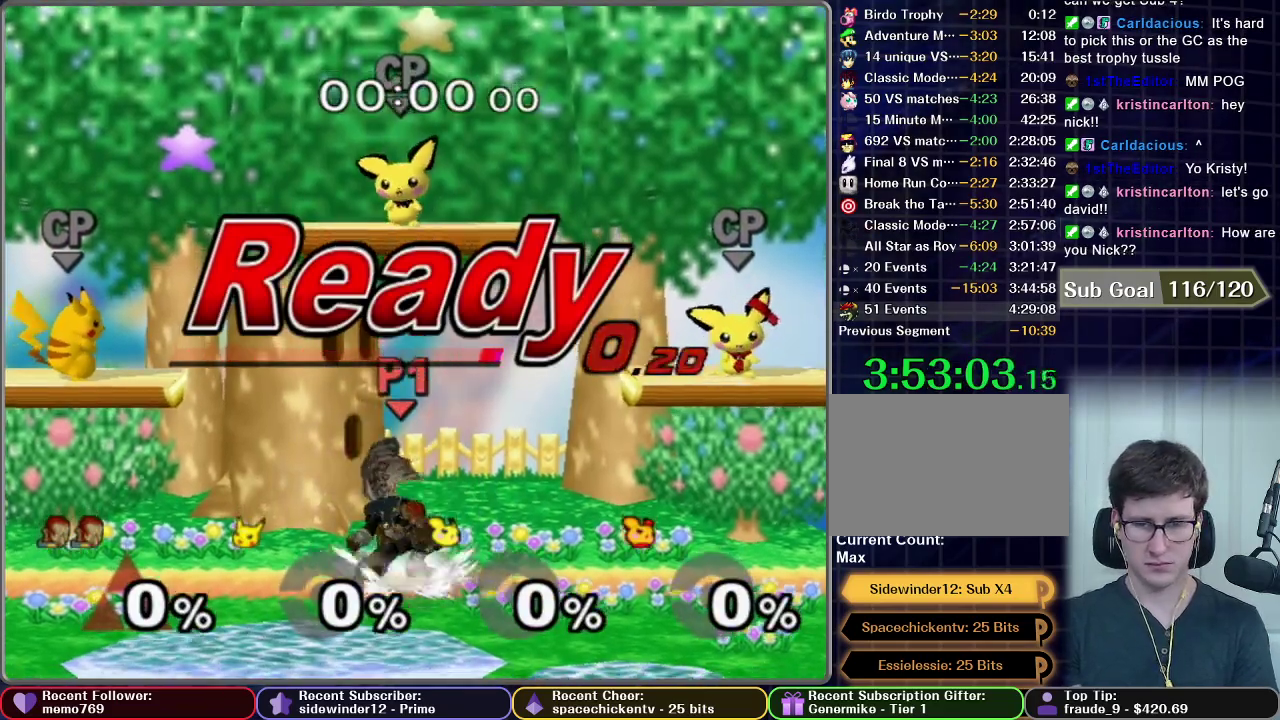
{"buttons": [], "left_stick": "center", "right_stick": "center", "events": [[167, "left_stick", "left"], [283, "L1", "up"], [400, "left_stick", "center"]]}
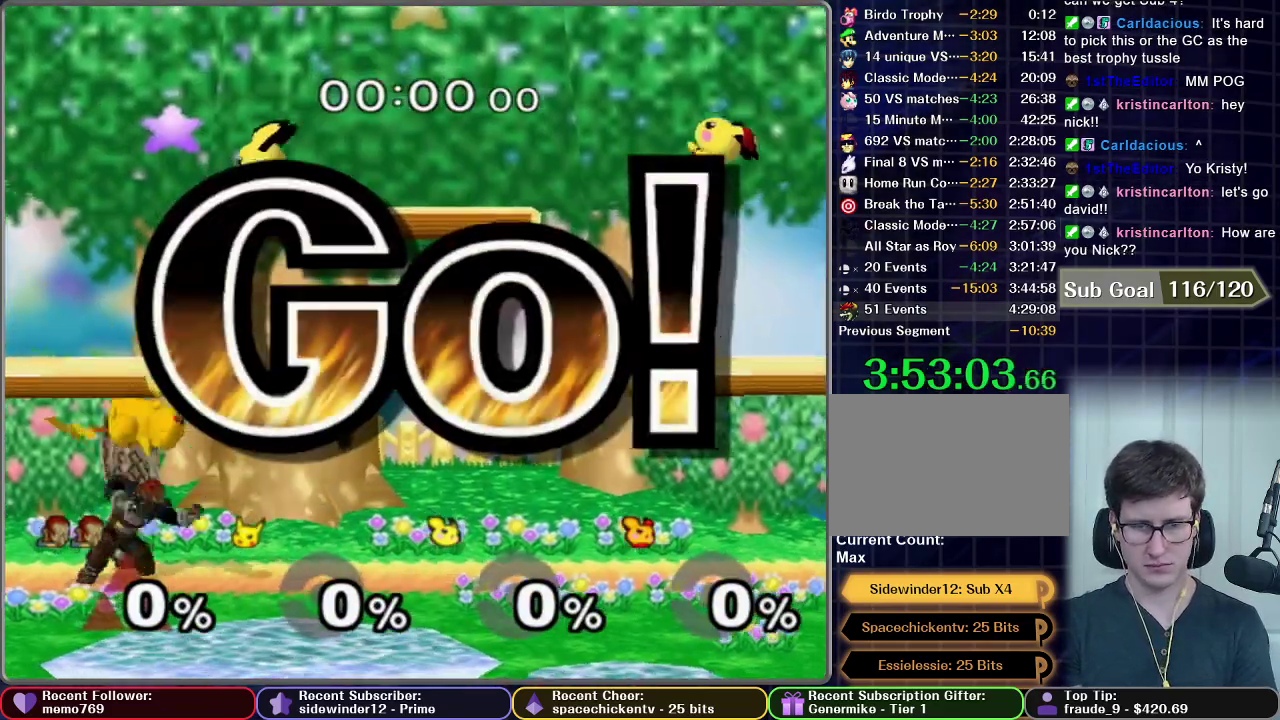
{"buttons": [], "left_stick": "right", "right_stick": "center", "events": [[84, "left_stick", "right"], [201, "left_stick", "center"], [234, "Z", "down"], [317, "Z", "up"], [351, "left_stick", "right"]]}
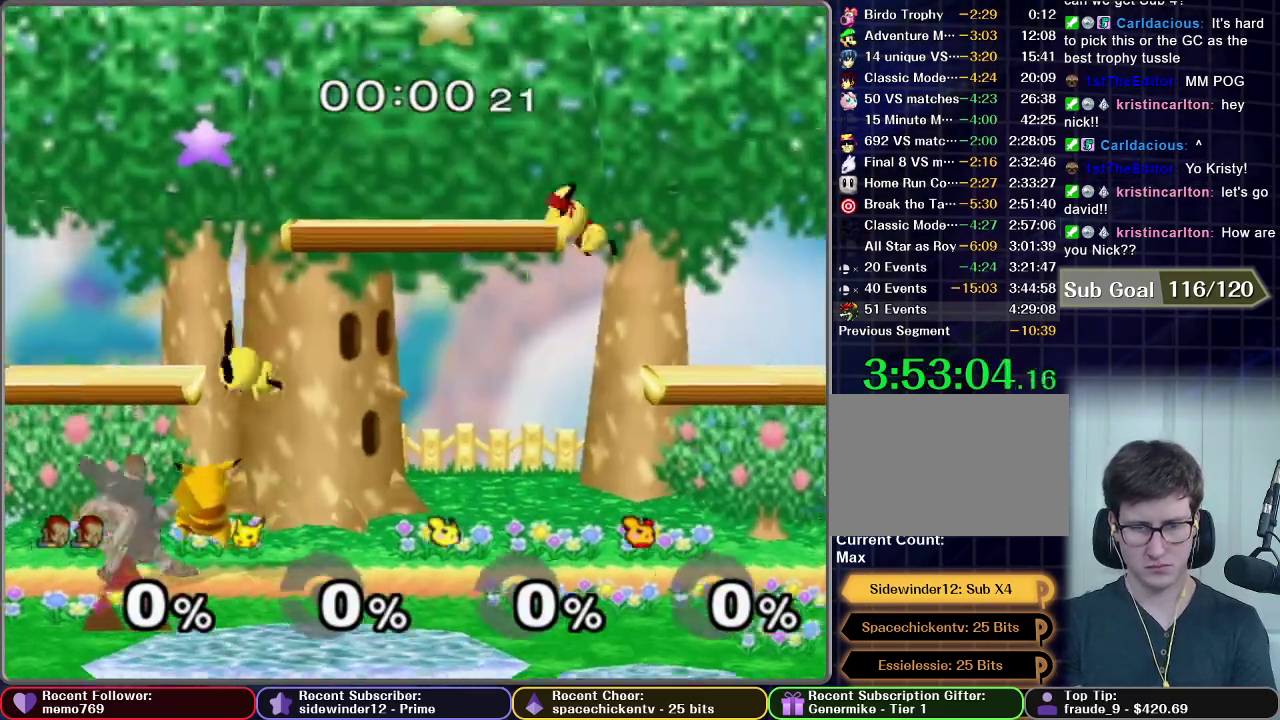
{"buttons": [], "left_stick": "center", "right_stick": "center", "events": [[233, "left_stick", "center"]]}
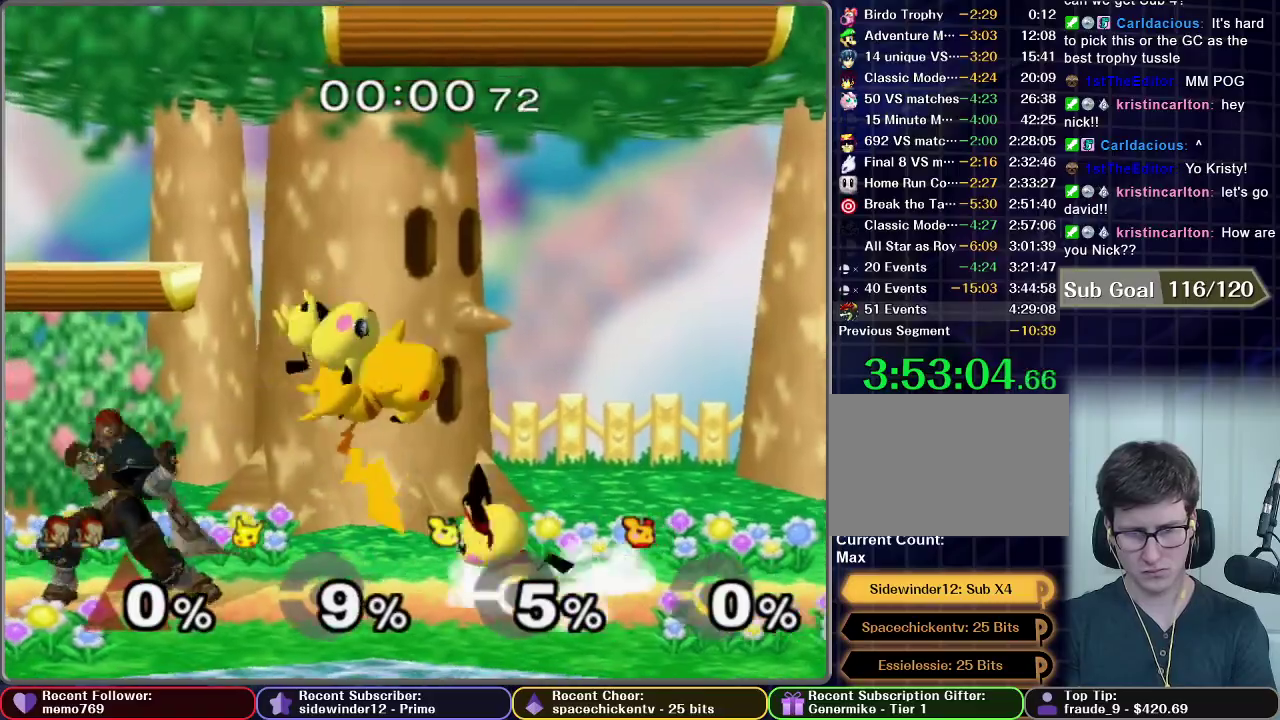
{"buttons": [], "left_stick": "center", "right_stick": "center", "events": [[251, "A", "down"], [251, "left_stick", "down"], [301, "A", "up"], [401, "left_stick", "center"]]}
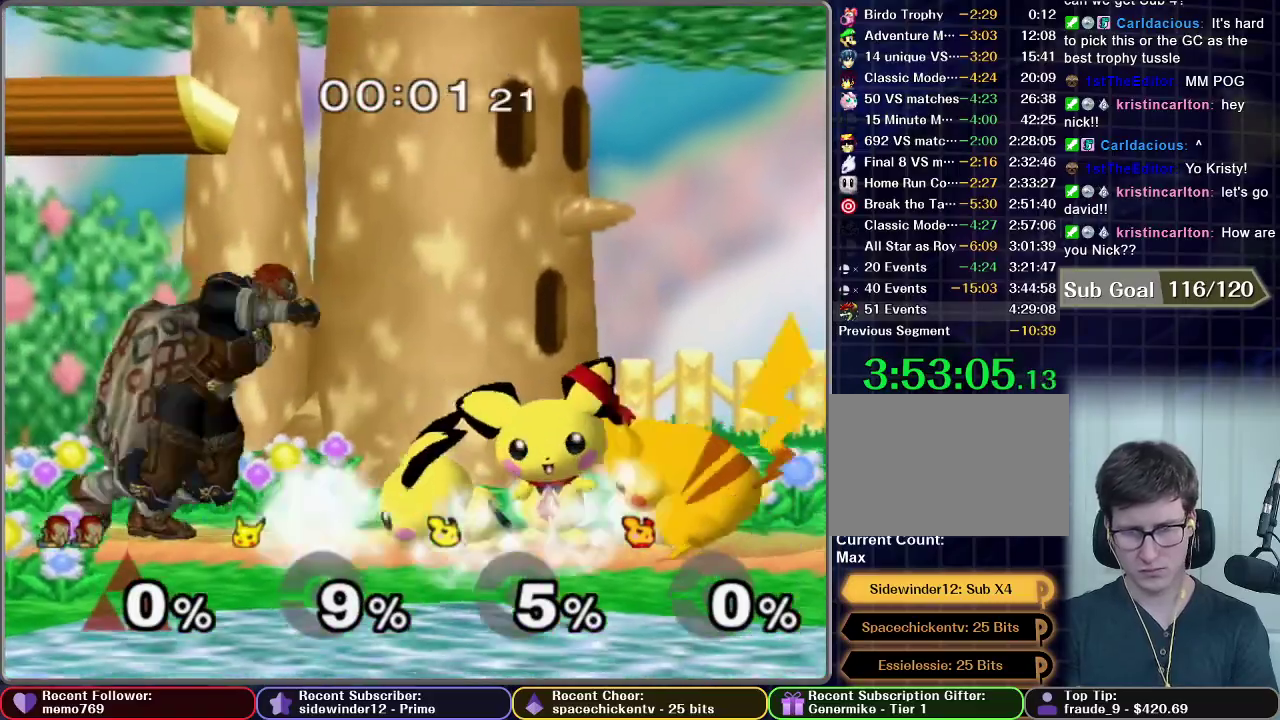
{"buttons": [], "left_stick": "center", "right_stick": "center", "events": []}
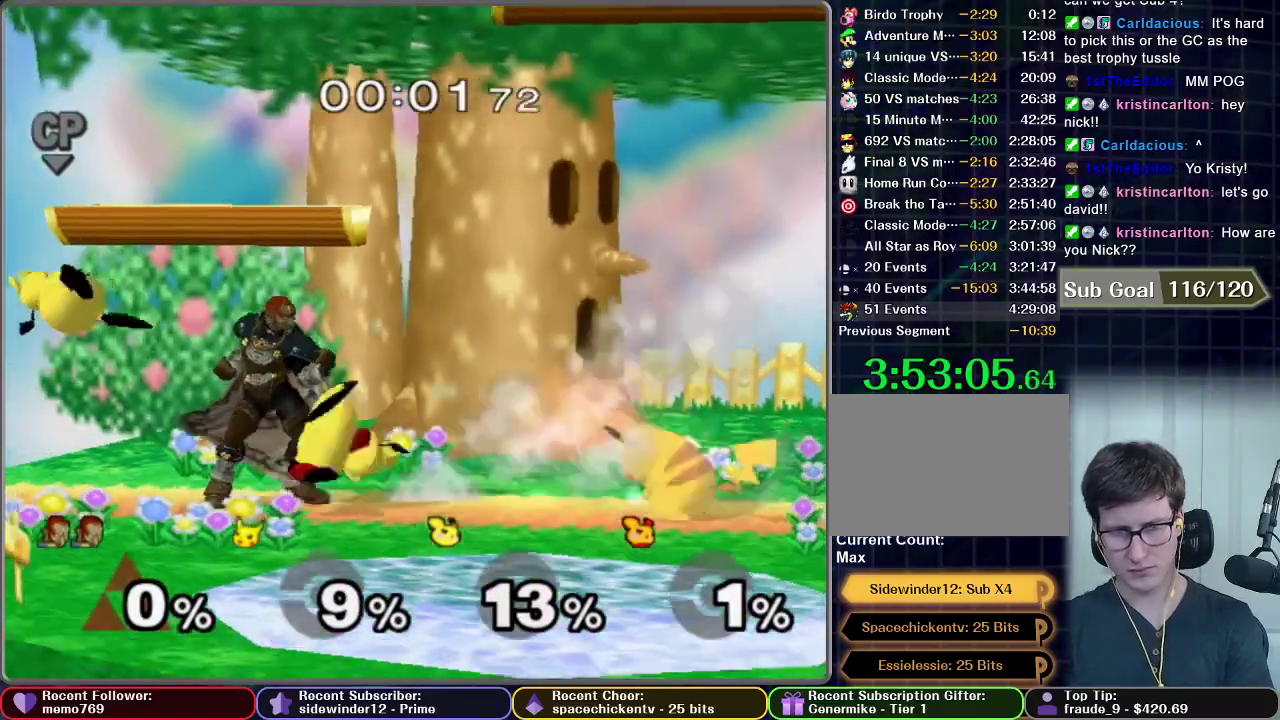
{"buttons": ["X"], "left_stick": "left", "right_stick": "center", "events": [[217, "left_stick", "left"], [468, "X", "down"]]}
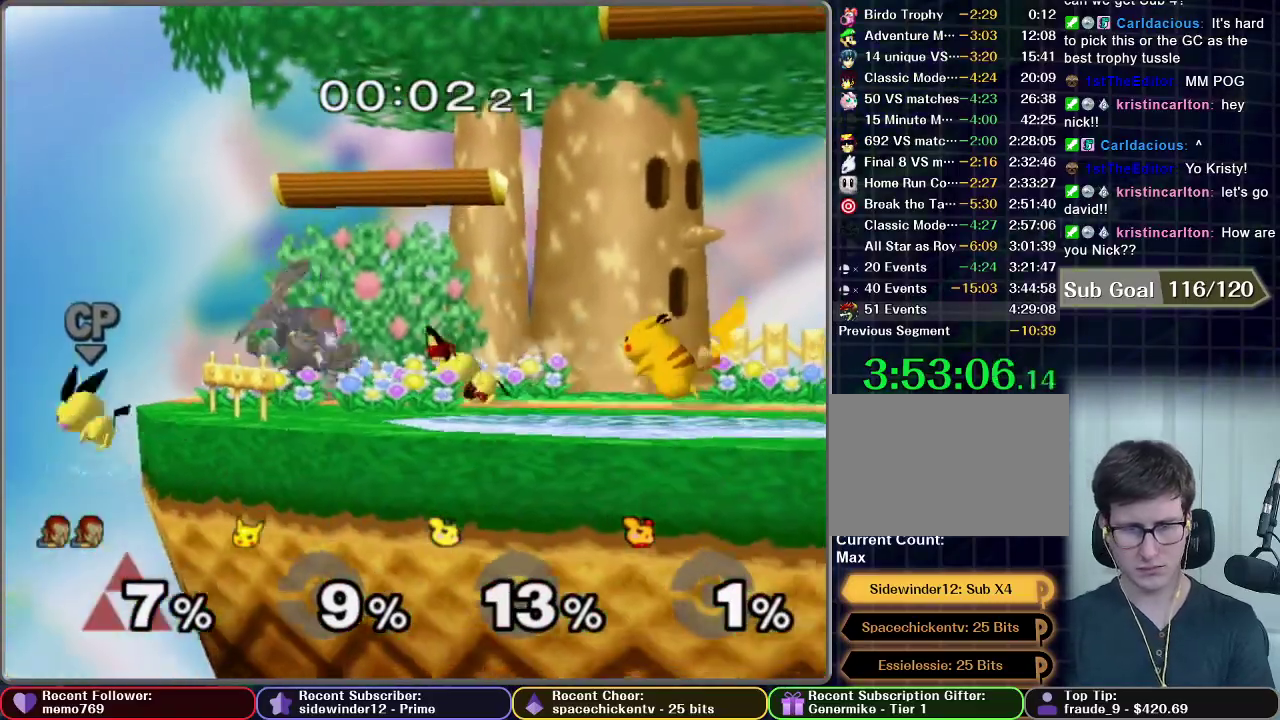
{"buttons": ["B"], "left_stick": "down", "right_stick": "center", "events": [[117, "X", "up"], [150, "left_stick", "down"], [200, "B", "down"]]}
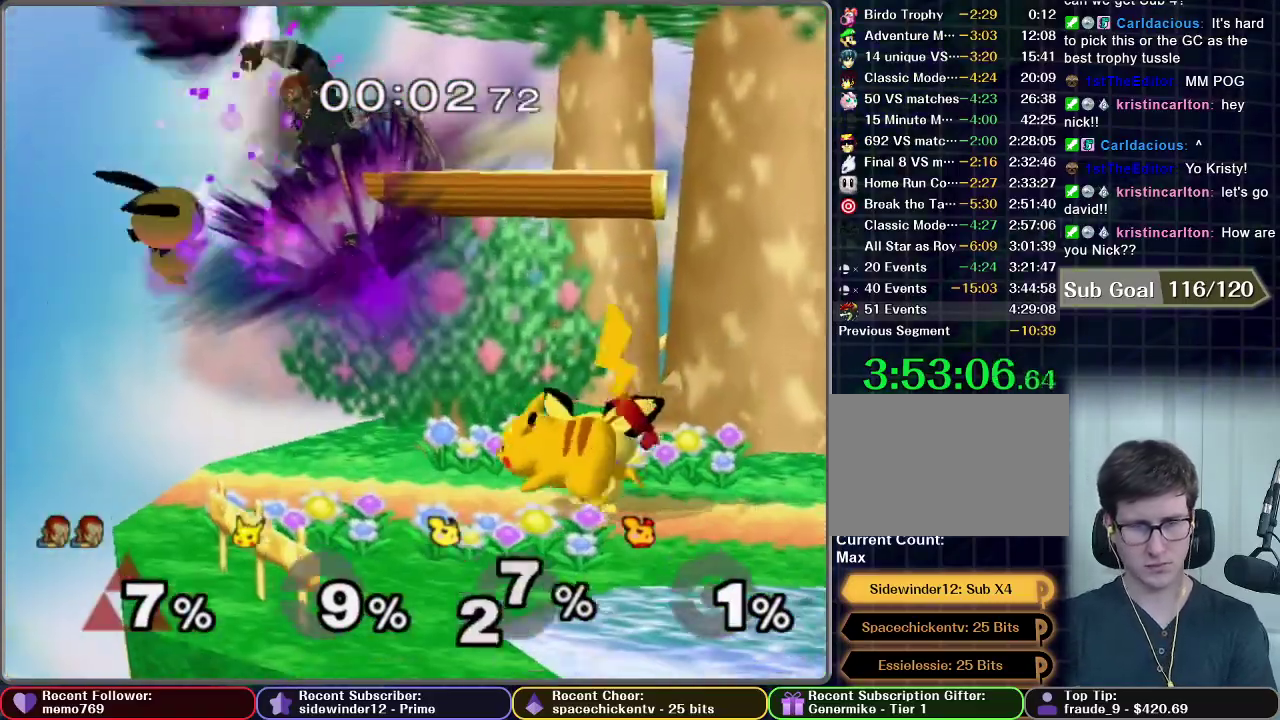
{"buttons": [], "left_stick": "center", "right_stick": "center", "events": [[217, "left_stick", "center"], [284, "B", "up"]]}
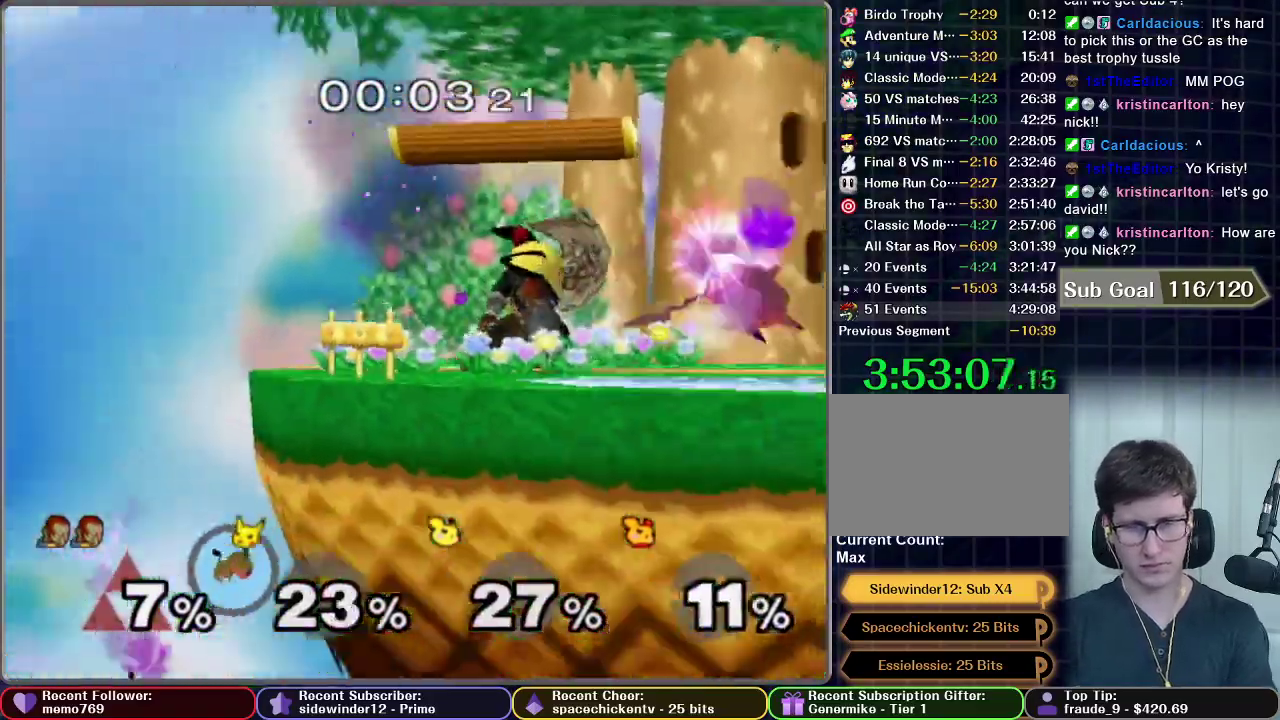
{"buttons": [], "left_stick": "left", "right_stick": "center", "events": [[367, "left_stick", "left"]]}
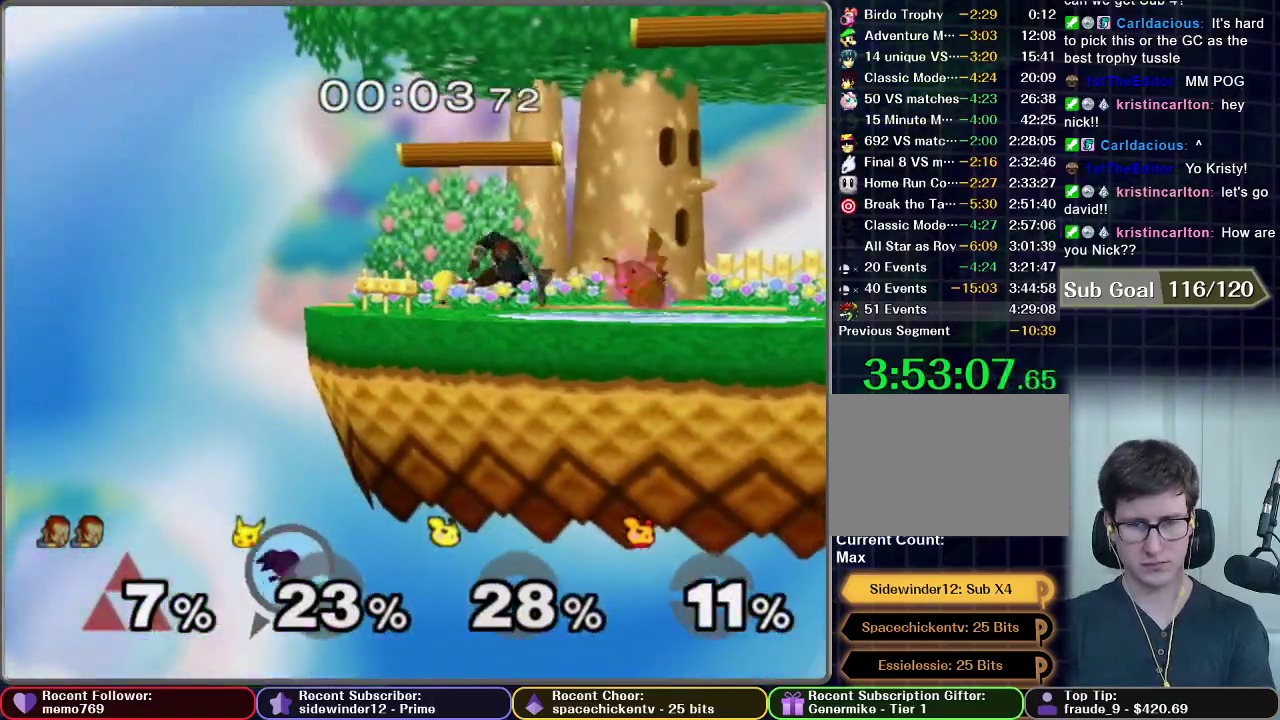
{"buttons": [], "left_stick": "left", "right_stick": "center", "events": []}
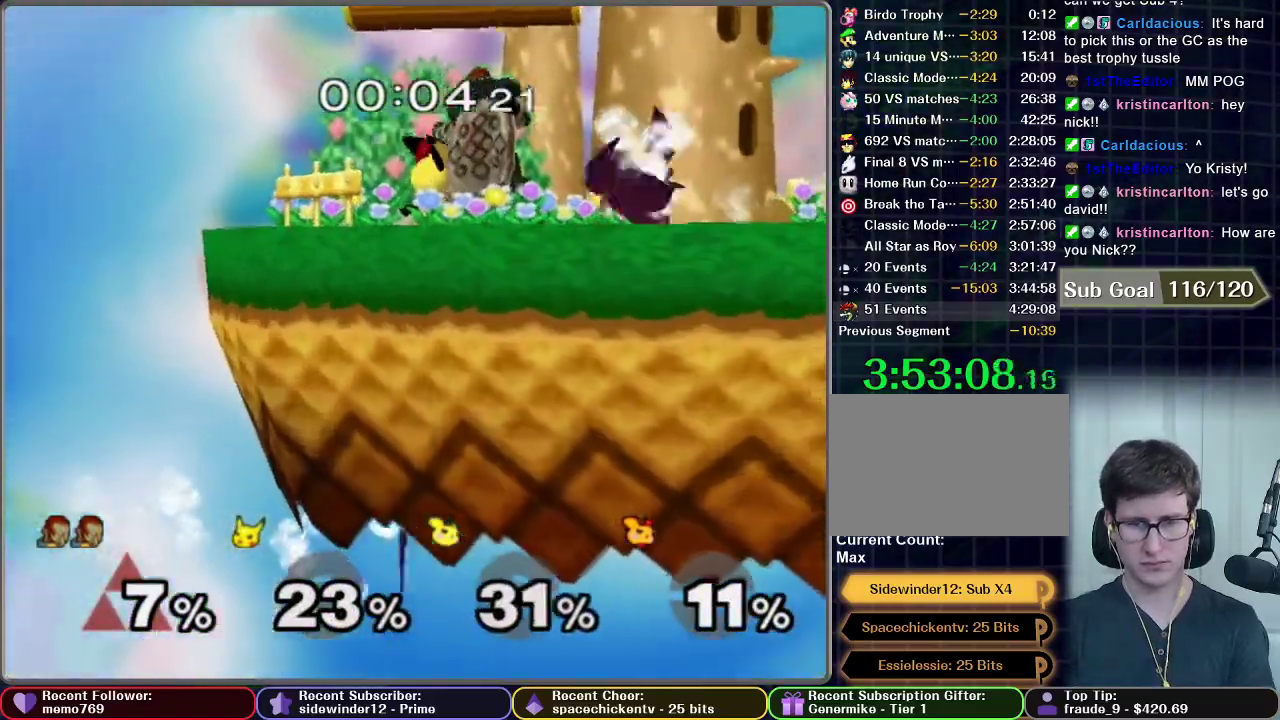
{"buttons": [], "left_stick": "left", "right_stick": "center", "events": [[133, "left_stick", "center"], [233, "Z", "down"], [334, "Z", "up"], [367, "left_stick", "left"], [434, "left_stick", "center"], [500, "left_stick", "left"]]}
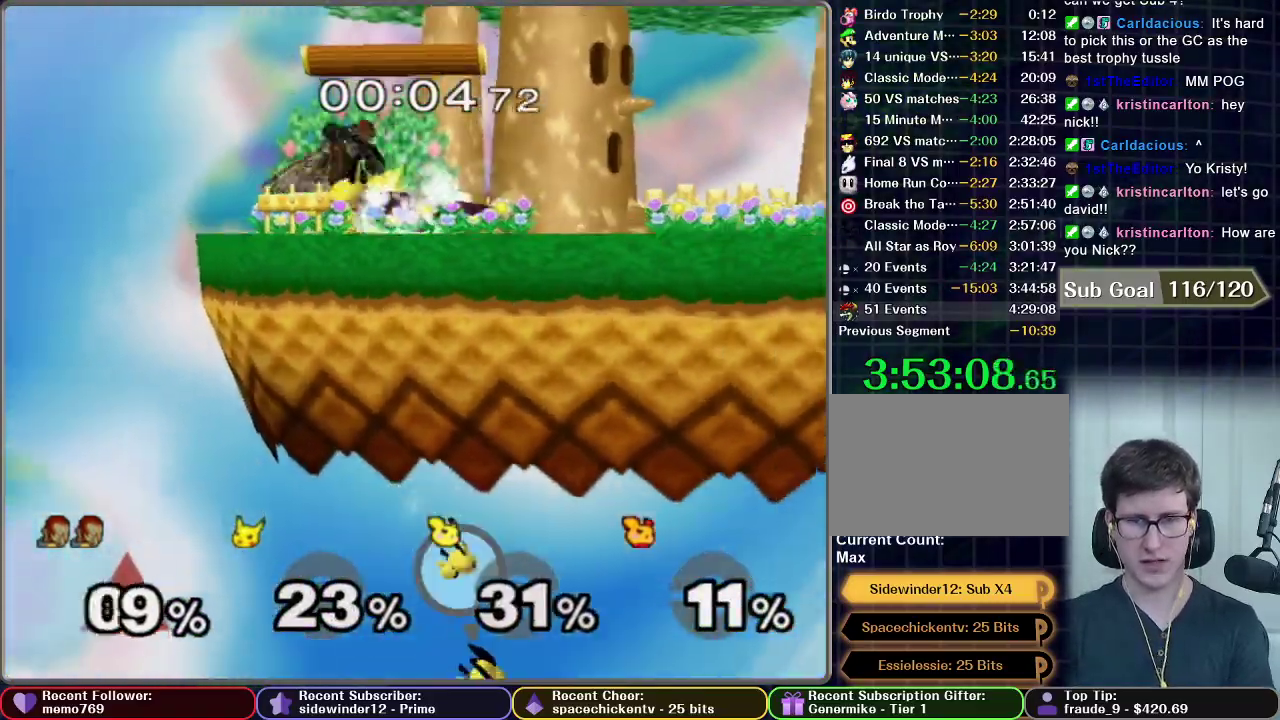
{"buttons": [], "left_stick": "center", "right_stick": "center", "events": [[134, "left_stick", "center"], [217, "left_stick", "down"], [417, "left_stick", "center"]]}
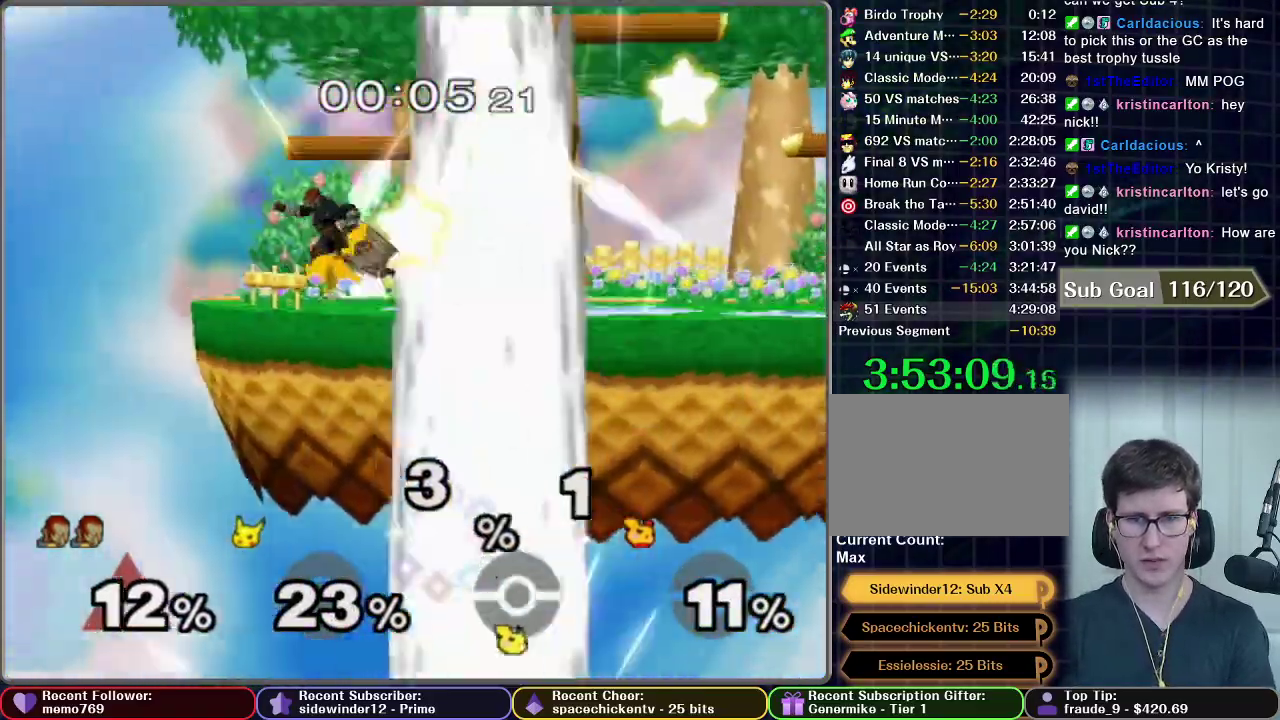
{"buttons": [], "left_stick": "down", "right_stick": "center", "events": [[233, "left_stick", "down"], [283, "A", "down"], [500, "A", "up"]]}
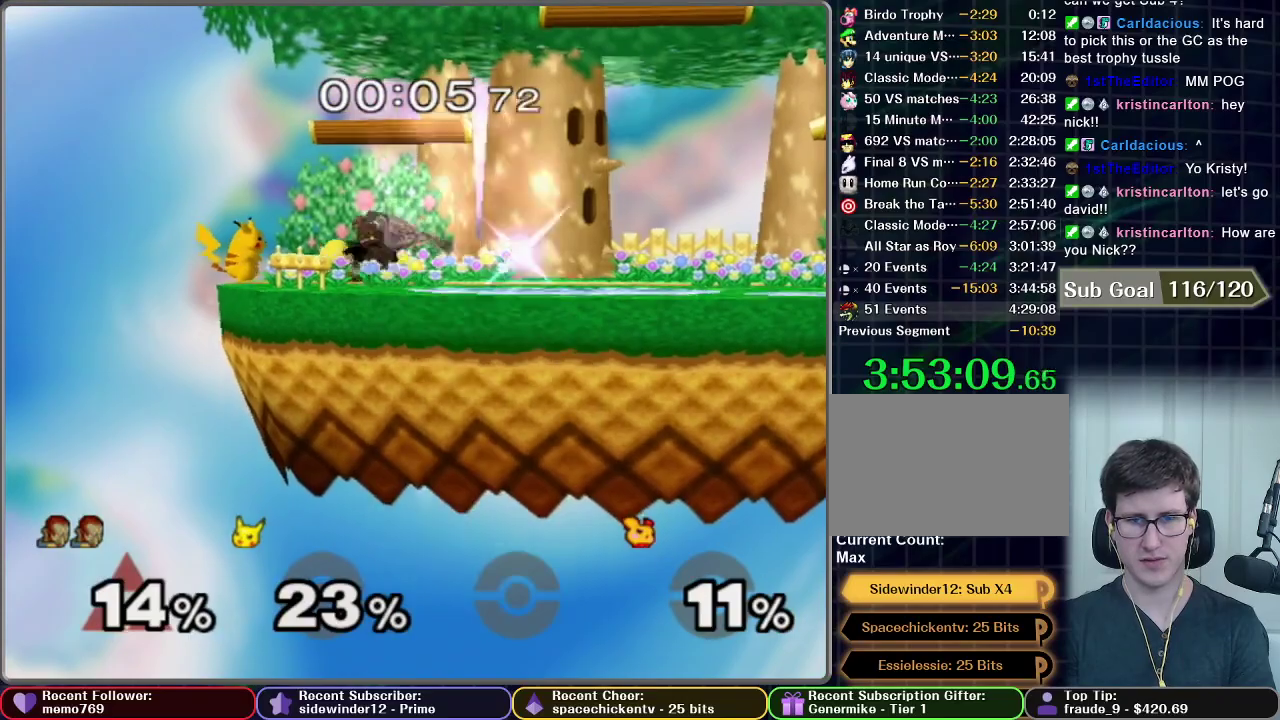
{"buttons": [], "left_stick": "center", "right_stick": "center", "events": [[50, "A", "down"], [251, "A", "up"], [401, "A", "down"], [451, "A", "up"], [451, "left_stick", "center"]]}
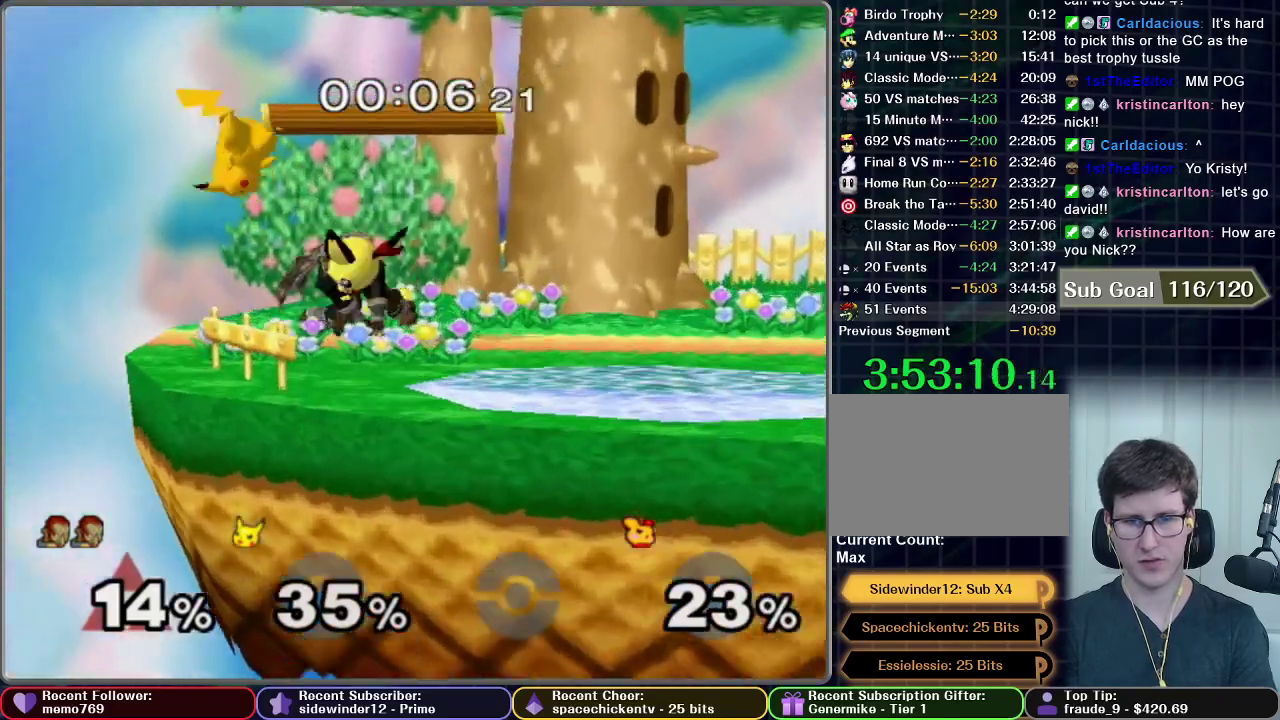
{"buttons": ["A"], "left_stick": "center", "right_stick": "center", "events": [[200, "A", "down"], [334, "A", "up"], [400, "A", "down"]]}
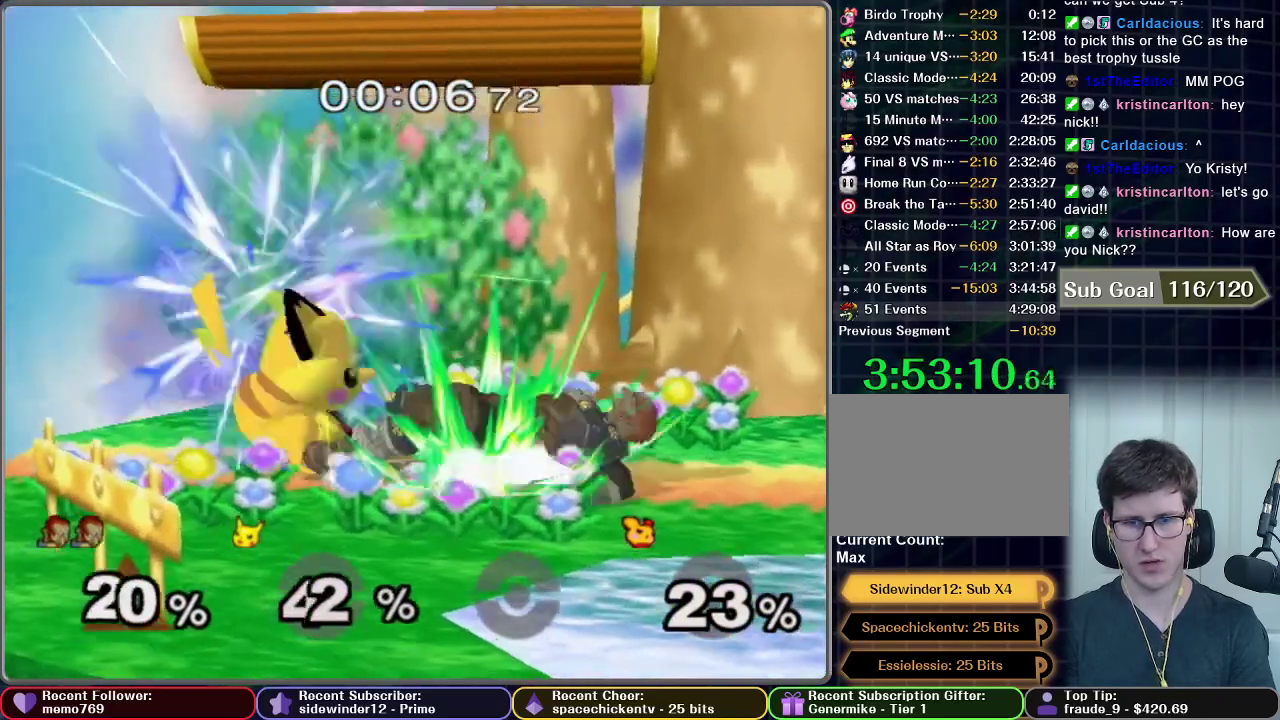
{"buttons": ["A"], "left_stick": "center", "right_stick": "center", "events": [[217, "A", "up"], [501, "A", "down"]]}
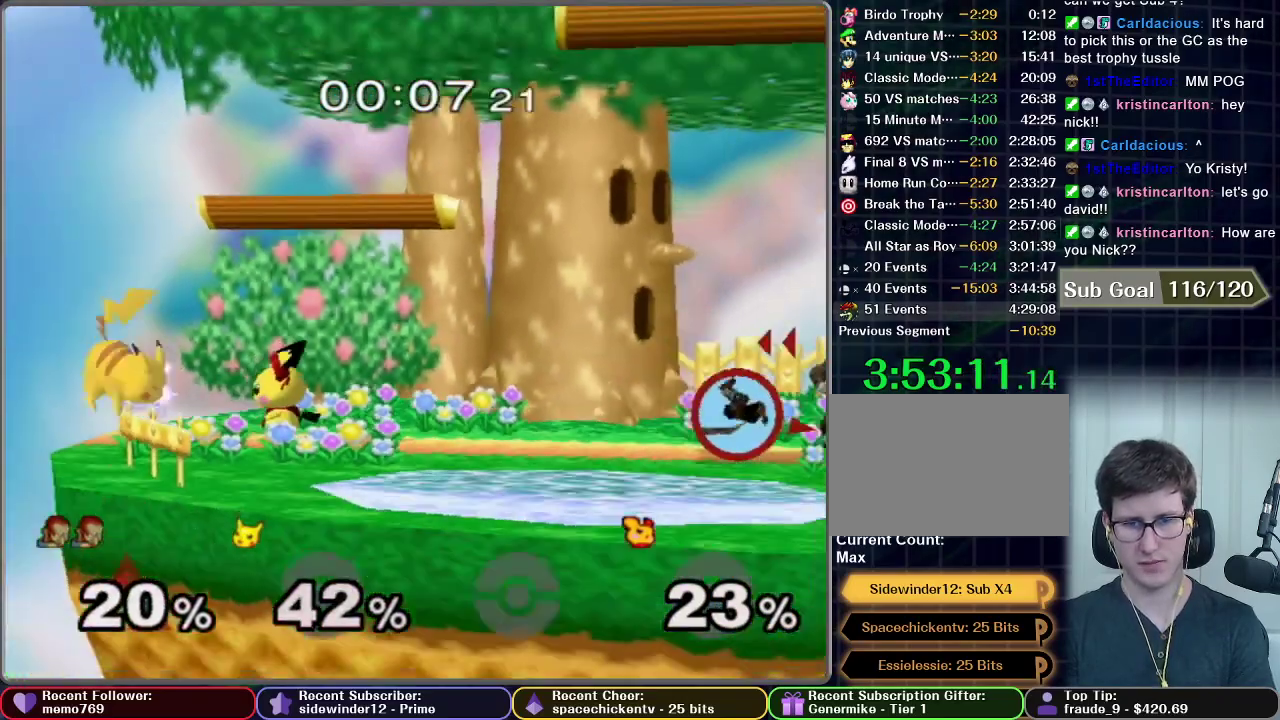
{"buttons": [], "left_stick": "left", "right_stick": "center", "events": [[50, "A", "up"], [117, "A", "down"], [167, "A", "up"], [434, "left_stick", "left"]]}
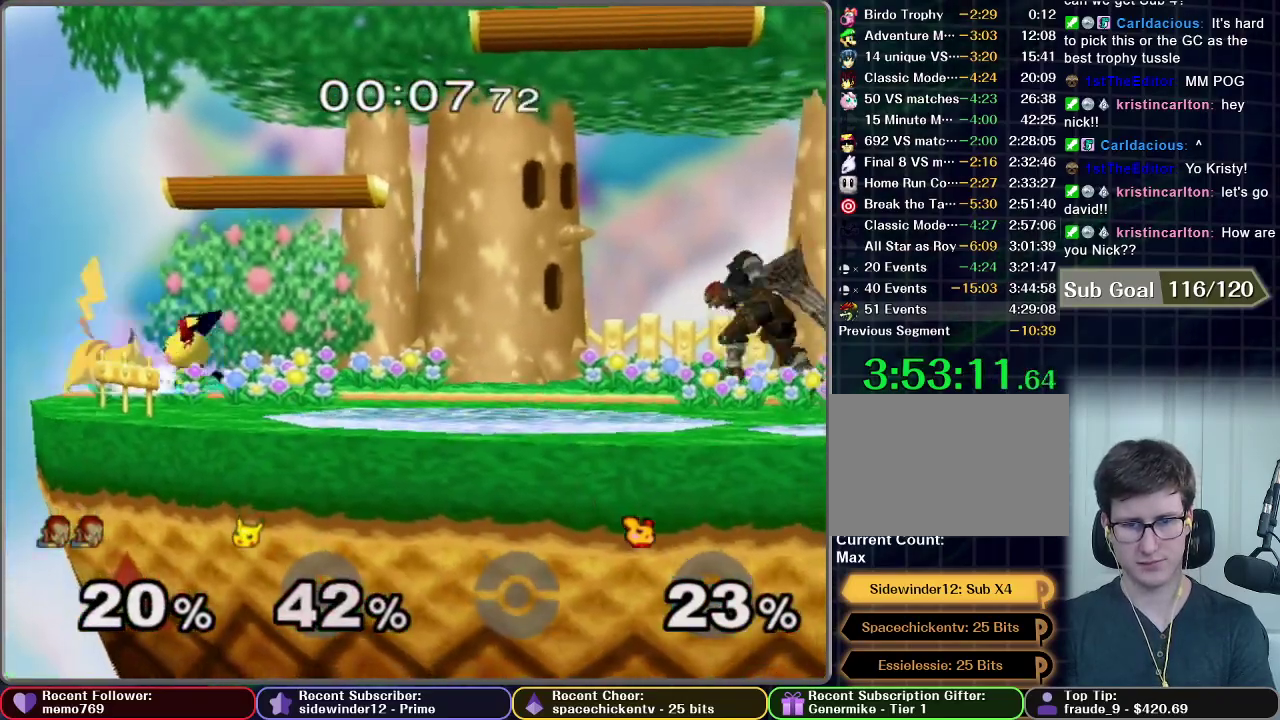
{"buttons": [], "left_stick": "left", "right_stick": "center", "events": [[284, "left_stick", "center"], [467, "left_stick", "left"]]}
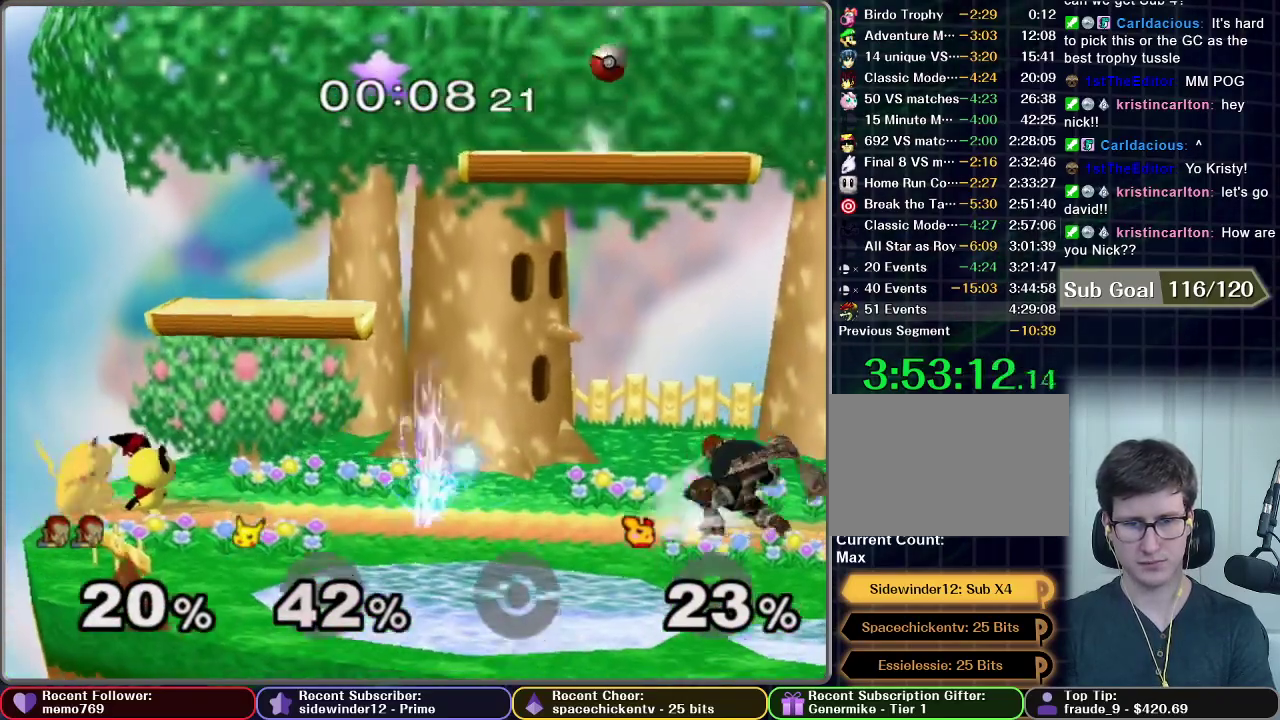
{"buttons": ["A"], "left_stick": "left", "right_stick": "center", "events": [[50, "X", "down"], [200, "X", "up"], [450, "A", "down"]]}
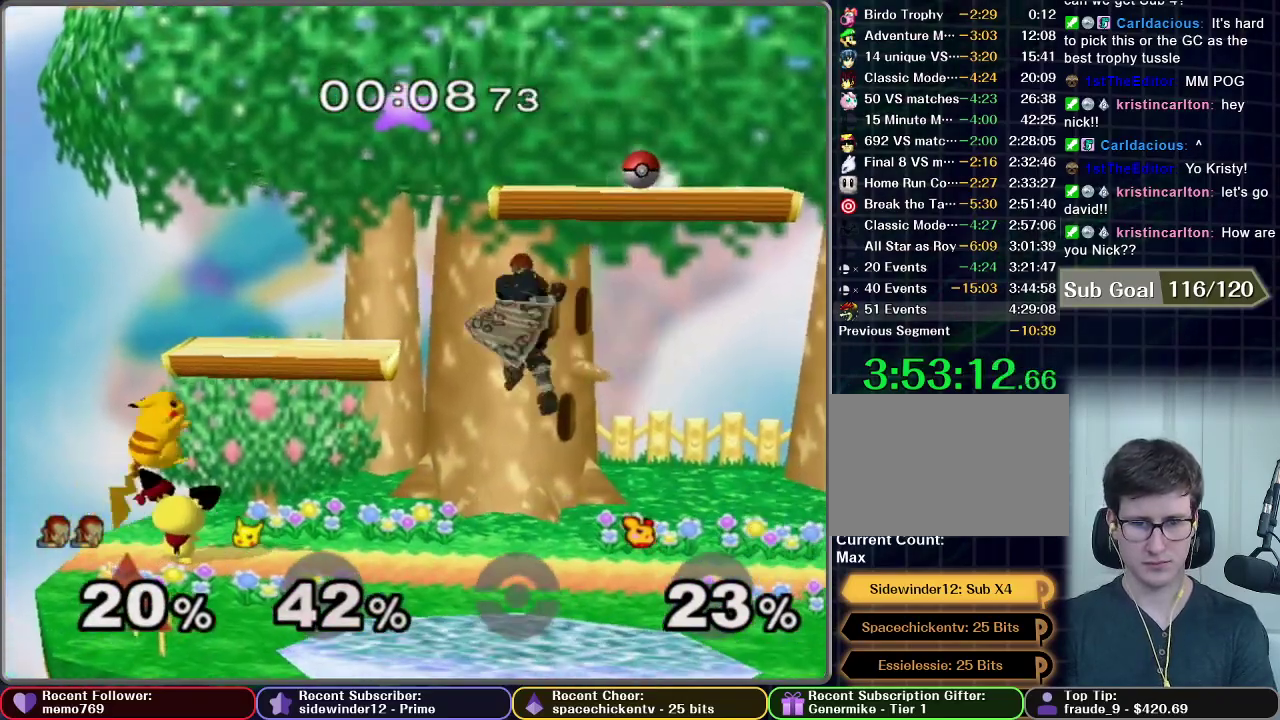
{"buttons": [], "left_stick": "center", "right_stick": "center", "events": [[151, "left_stick", "down-left"], [201, "R1", "down"], [284, "A", "up"], [284, "R1", "up"], [284, "left_stick", "center"]]}
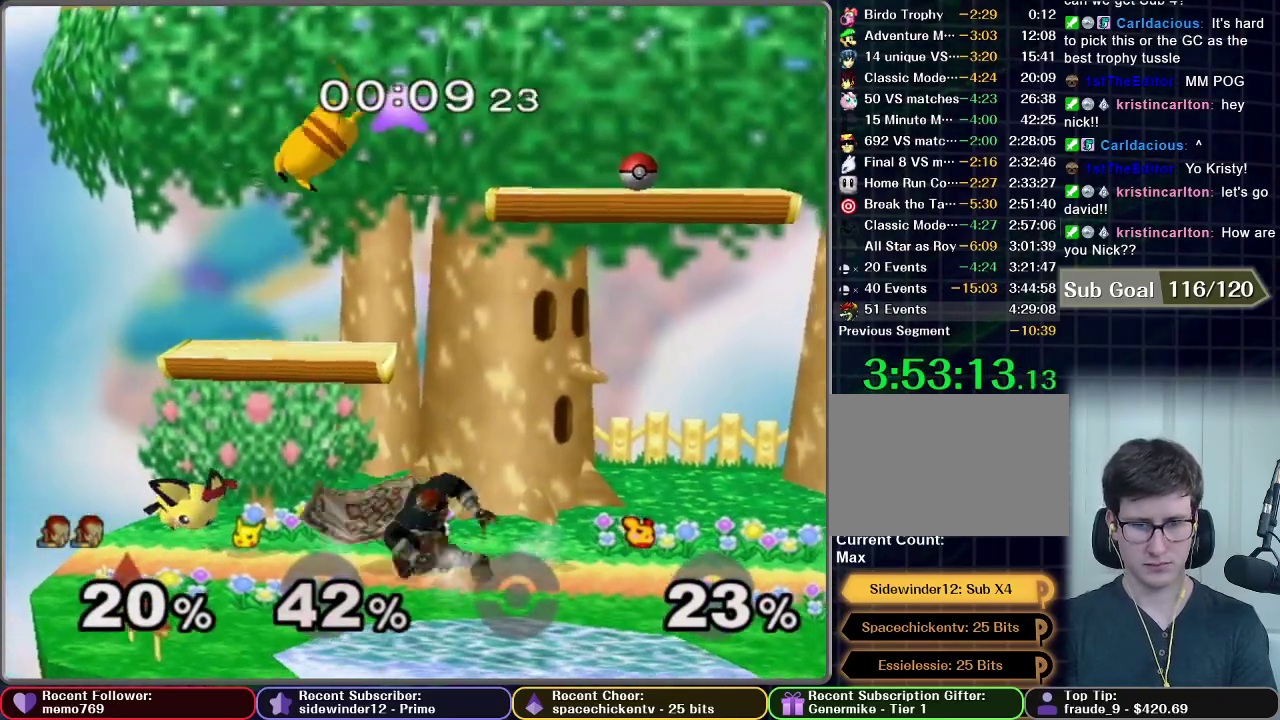
{"buttons": ["A"], "left_stick": "left", "right_stick": "center", "events": [[150, "left_stick", "left"], [334, "A", "down"]]}
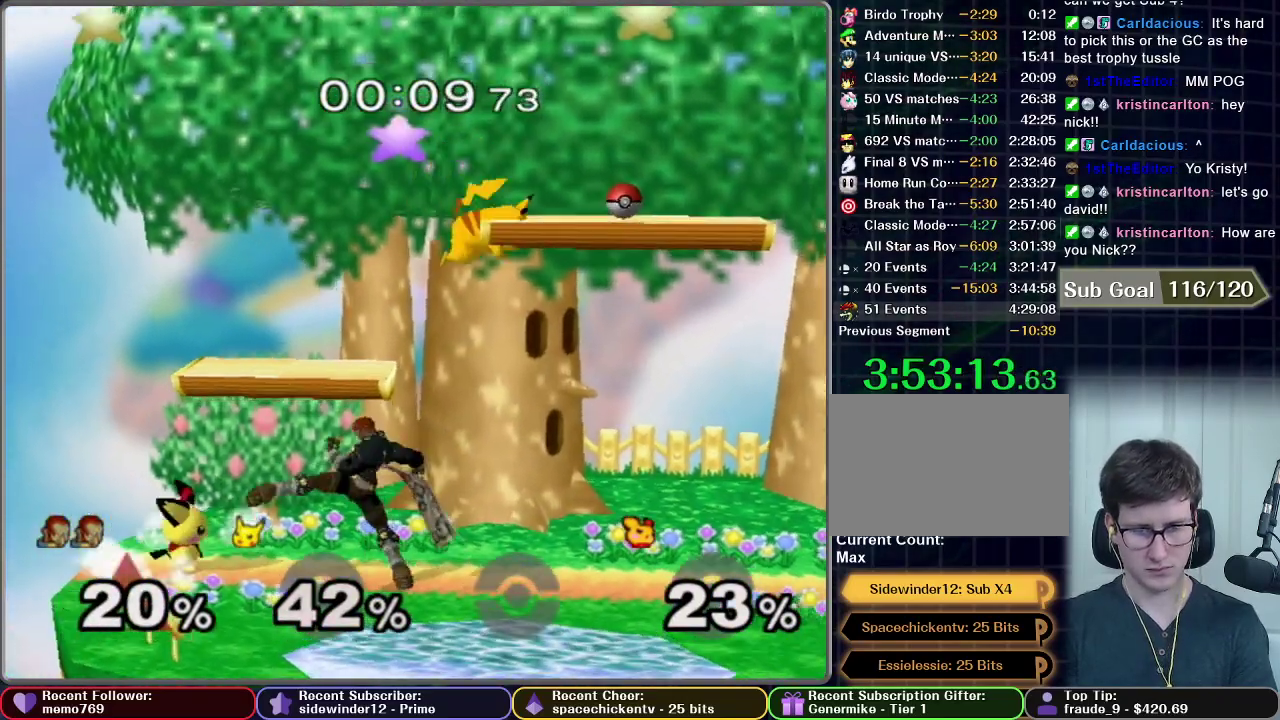
{"buttons": ["A"], "left_stick": "left", "right_stick": "center", "events": [[117, "A", "up"], [201, "left_stick", "center"], [351, "left_stick", "left"], [417, "A", "down"]]}
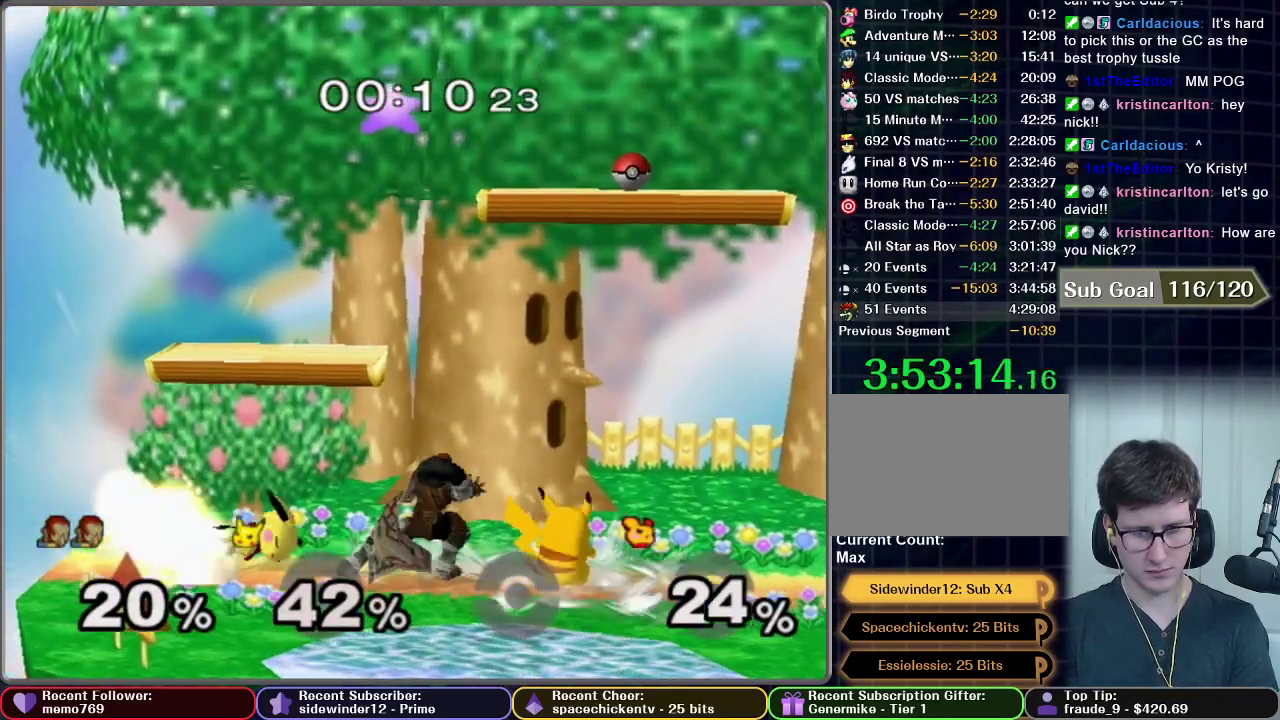
{"buttons": [], "left_stick": "left", "right_stick": "center", "events": [[17, "A", "up"]]}